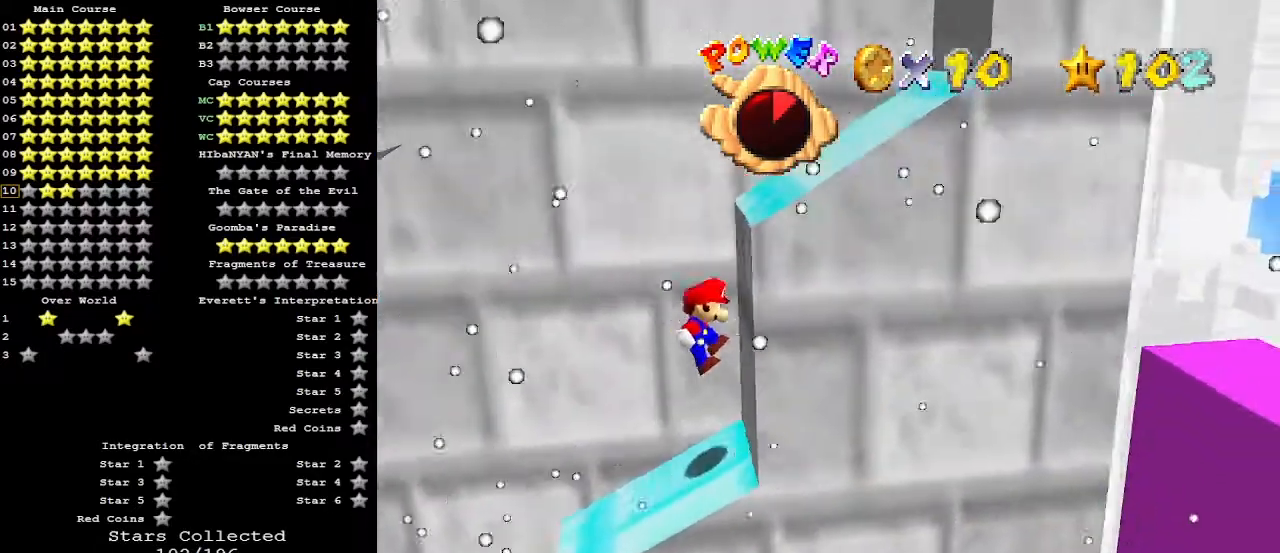
Gameplay with a controller (Nintendo layout); each line is a JSON object with the inputs held at the frame after it. "events" lists button and stick changes between this image and that frame as [ms after this image, input, new state], when the widget could be followed in between. Not read: L3 R3.
{"buttons": [], "left_stick": "center", "events": [[67, "left_stick", "left"], [133, "A", "down"], [333, "A", "up"], [500, "left_stick", "center"]]}
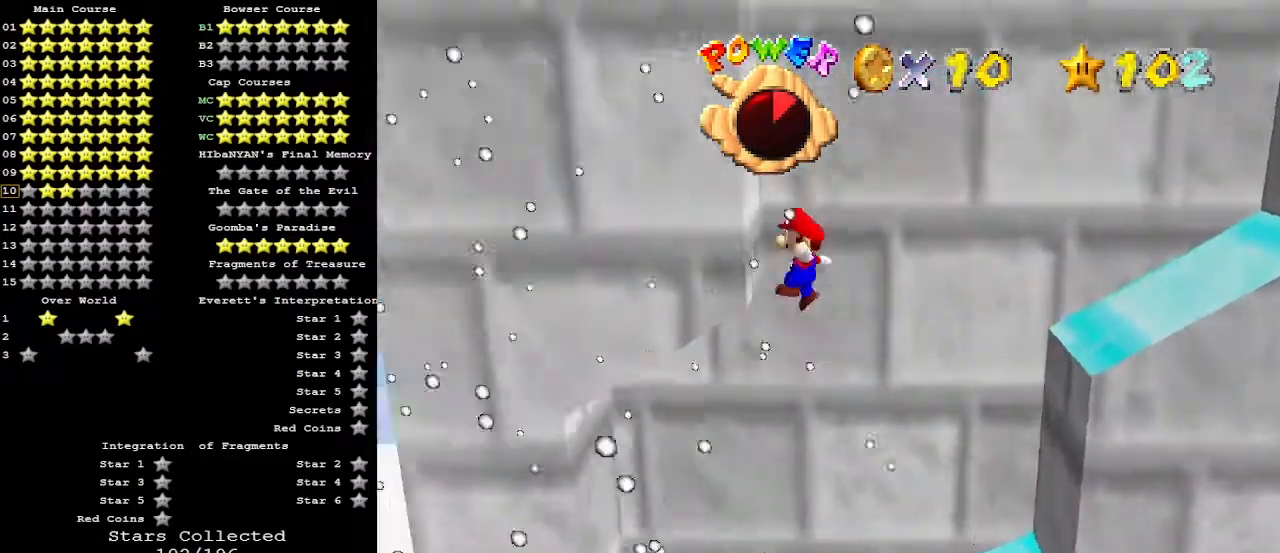
{"buttons": ["A"], "left_stick": "right", "events": [[33, "left_stick", "right"], [133, "A", "down"]]}
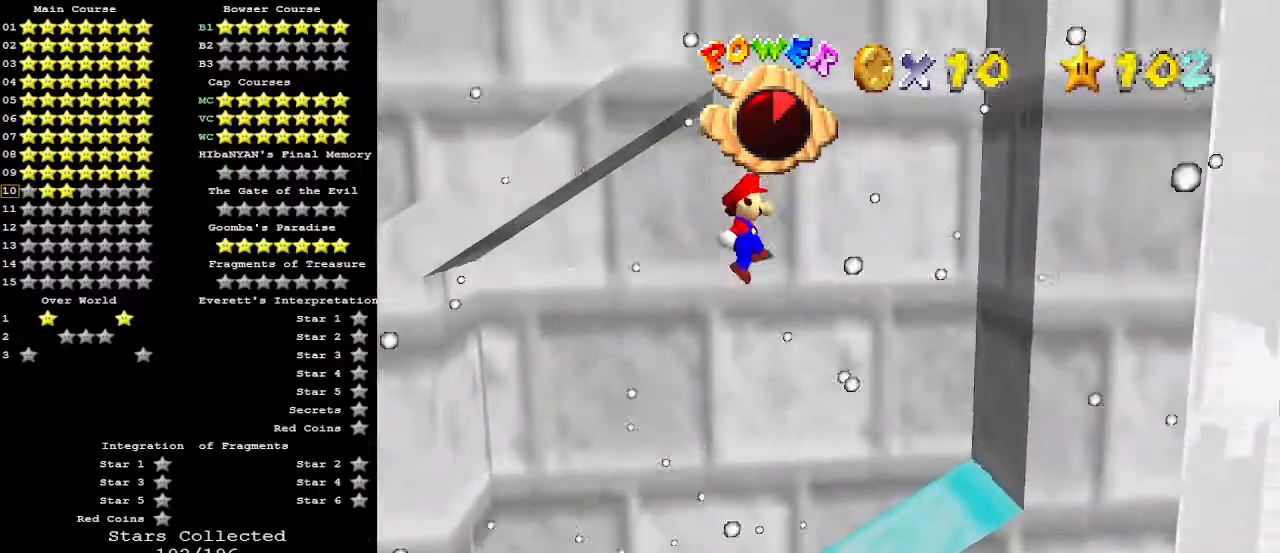
{"buttons": ["A"], "left_stick": "left", "events": [[300, "A", "up"], [333, "left_stick", "center"], [400, "left_stick", "left"], [467, "A", "down"]]}
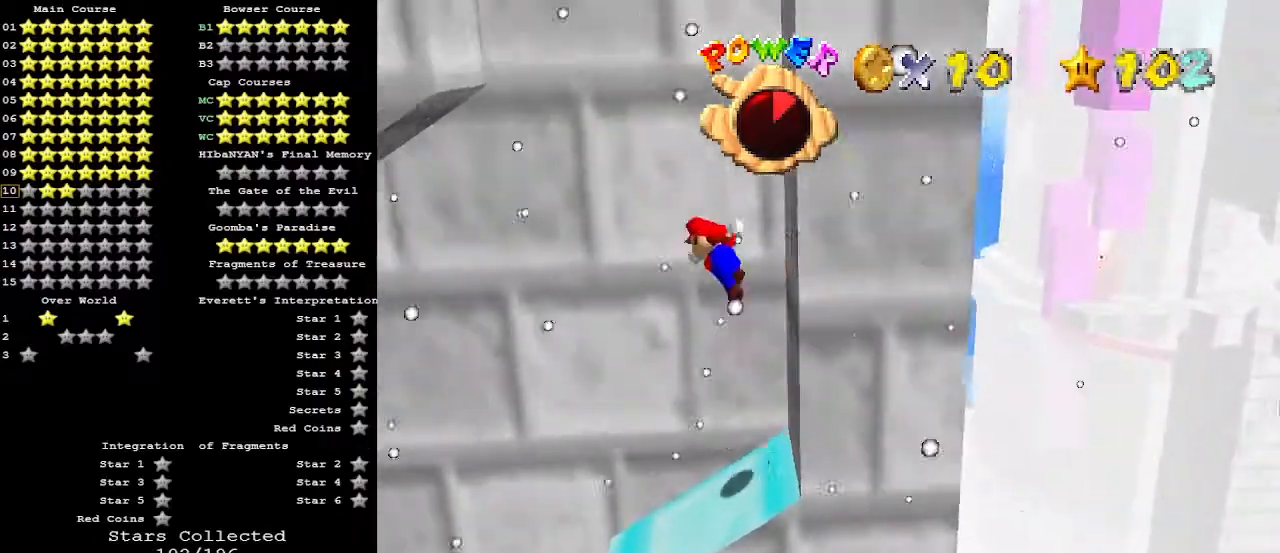
{"buttons": ["A"], "left_stick": "right", "events": [[267, "A", "up"], [400, "A", "down"], [400, "left_stick", "right"]]}
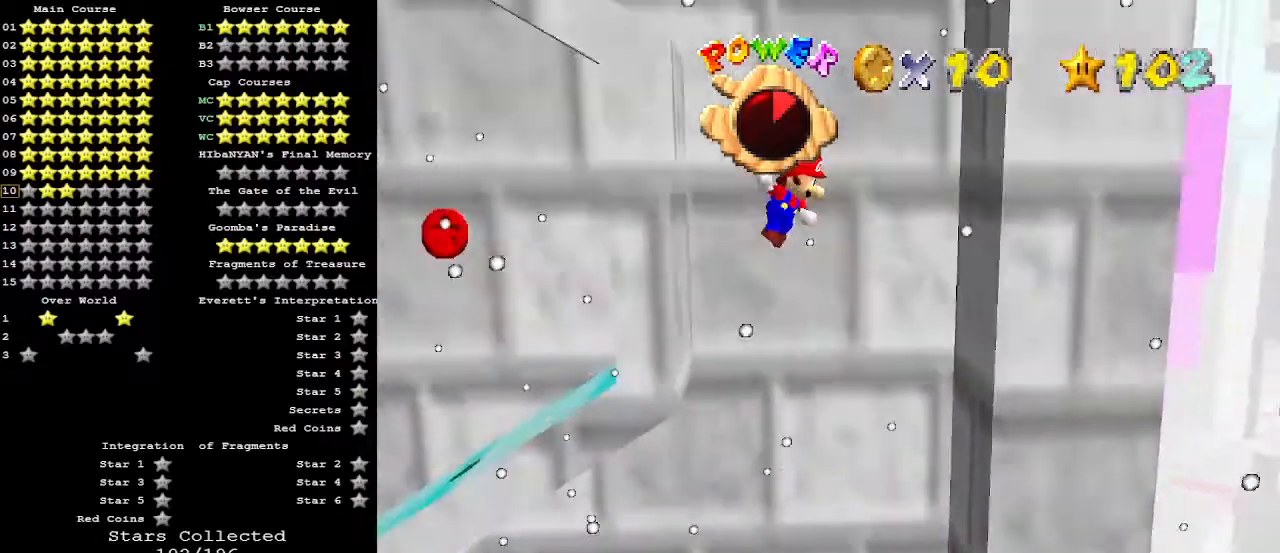
{"buttons": [], "left_stick": "left", "events": [[33, "A", "up"], [233, "left_stick", "center"], [400, "A", "down"], [400, "left_stick", "left"], [433, "A", "up"]]}
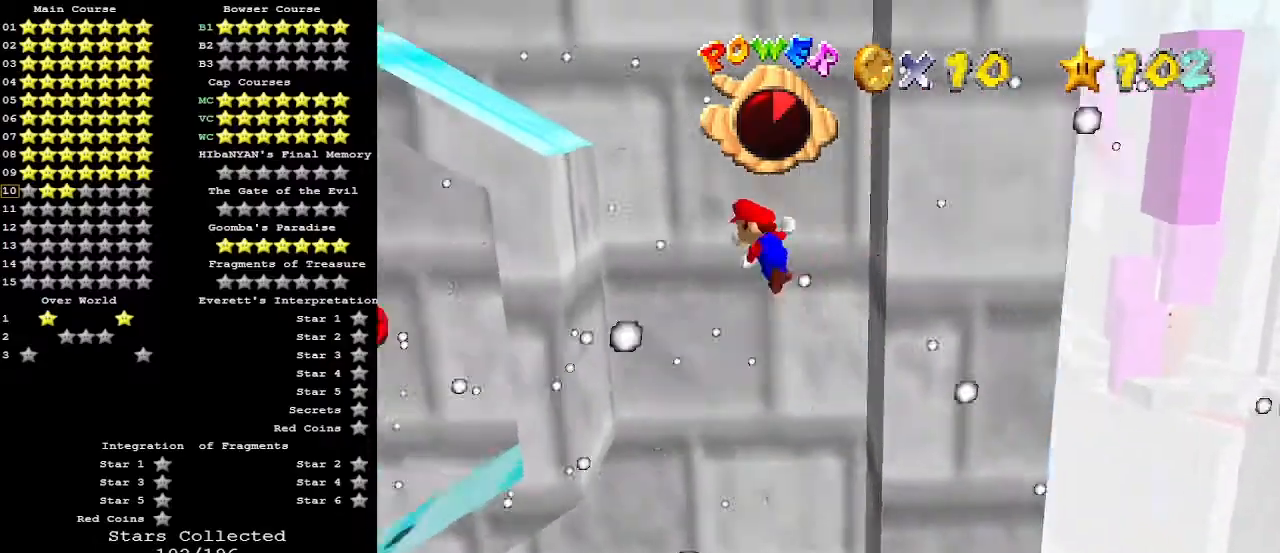
{"buttons": [], "left_stick": "right", "events": [[33, "left_stick", "center"], [133, "left_stick", "left"], [333, "left_stick", "right"], [367, "A", "down"], [467, "A", "up"]]}
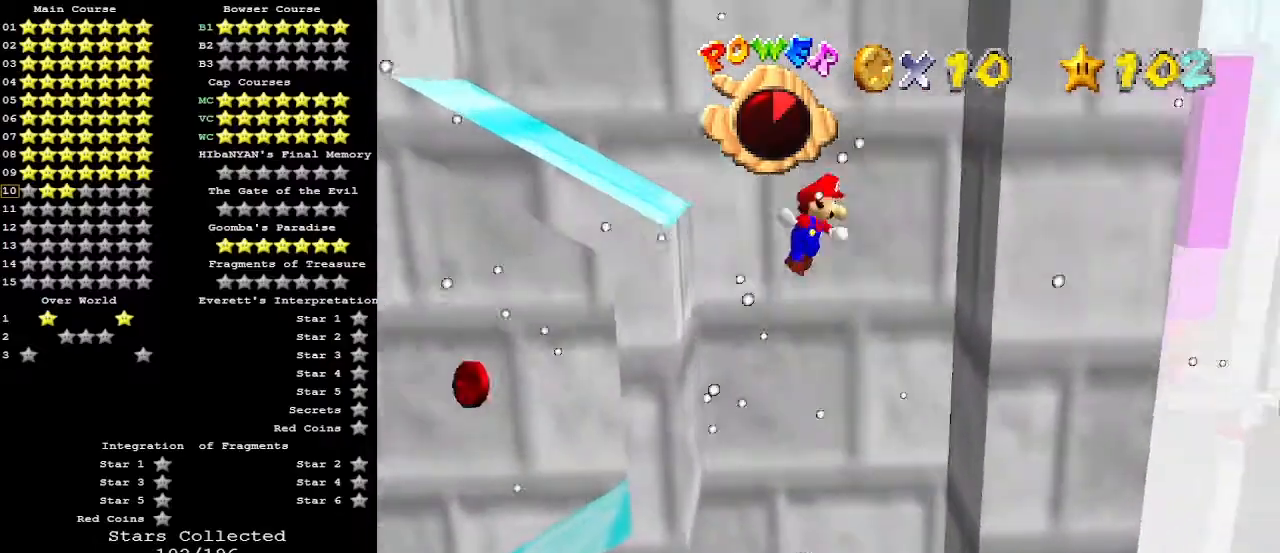
{"buttons": ["A"], "left_stick": "left", "events": [[267, "left_stick", "left"], [300, "A", "down"]]}
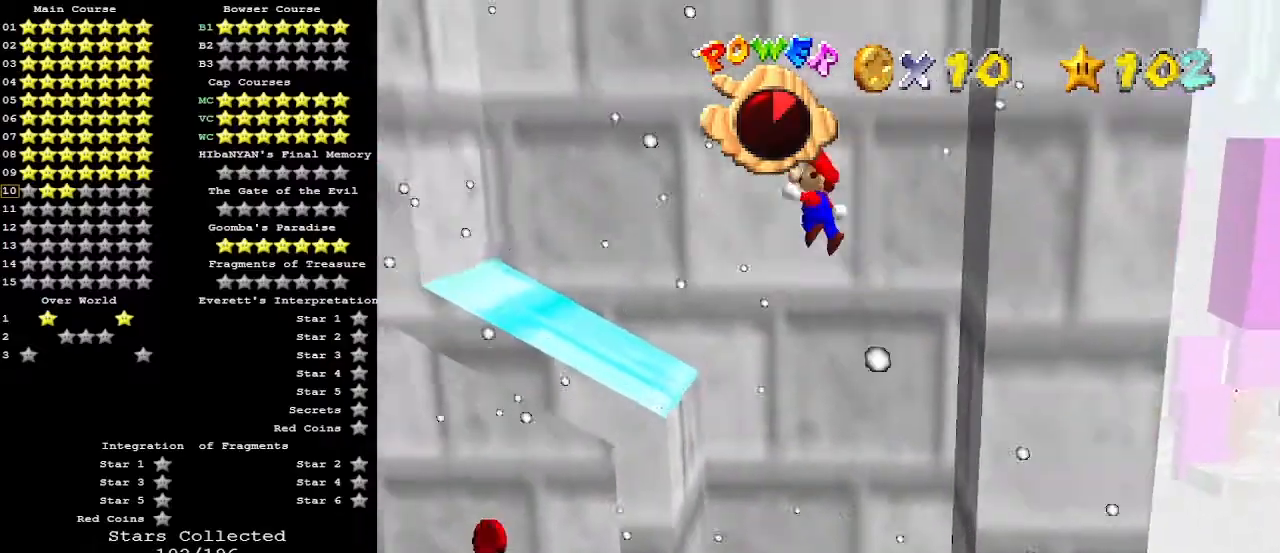
{"buttons": [], "left_stick": "left", "events": [[467, "A", "up"]]}
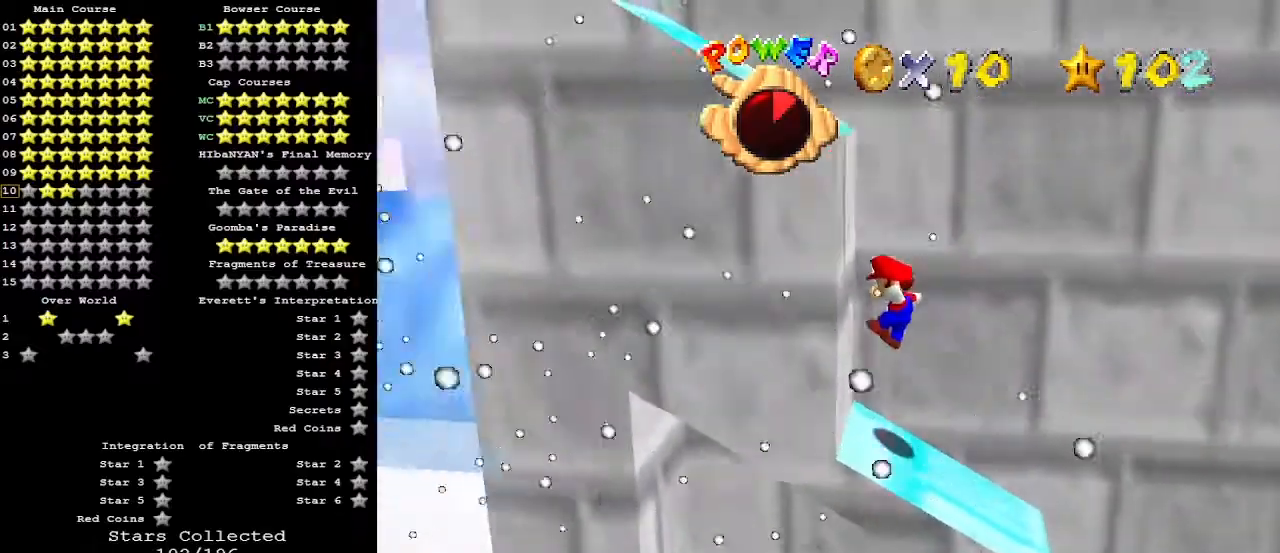
{"buttons": ["A"], "left_stick": "right", "events": [[67, "left_stick", "right"], [133, "A", "down"]]}
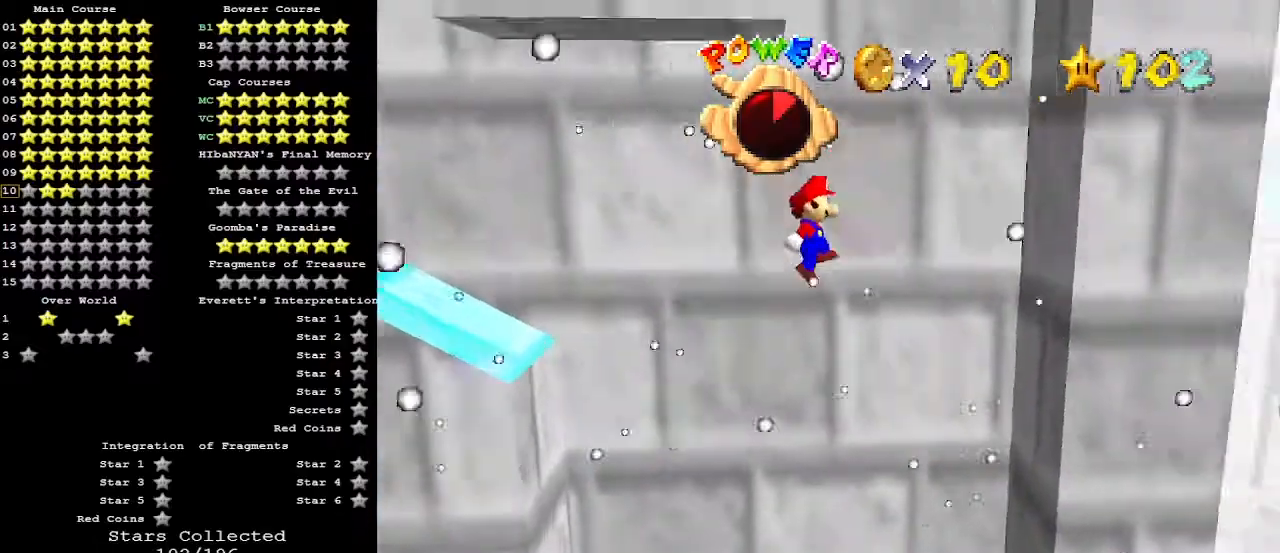
{"buttons": ["A"], "left_stick": "left", "events": [[267, "A", "up"], [300, "left_stick", "center"], [367, "A", "down"], [367, "left_stick", "left"]]}
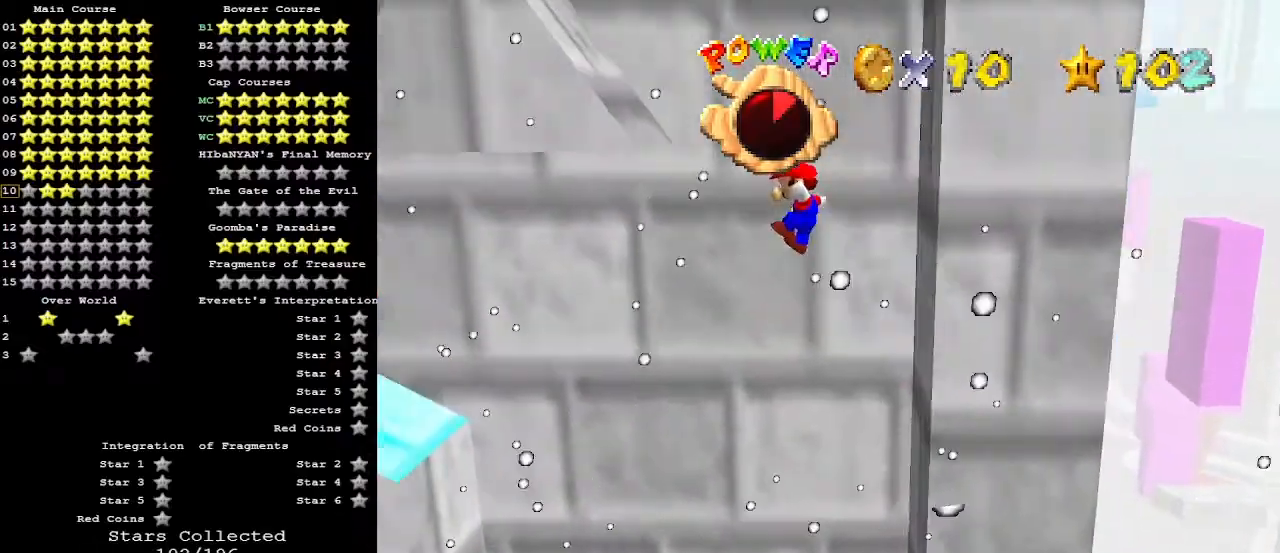
{"buttons": [], "left_stick": "left", "events": [[433, "A", "up"]]}
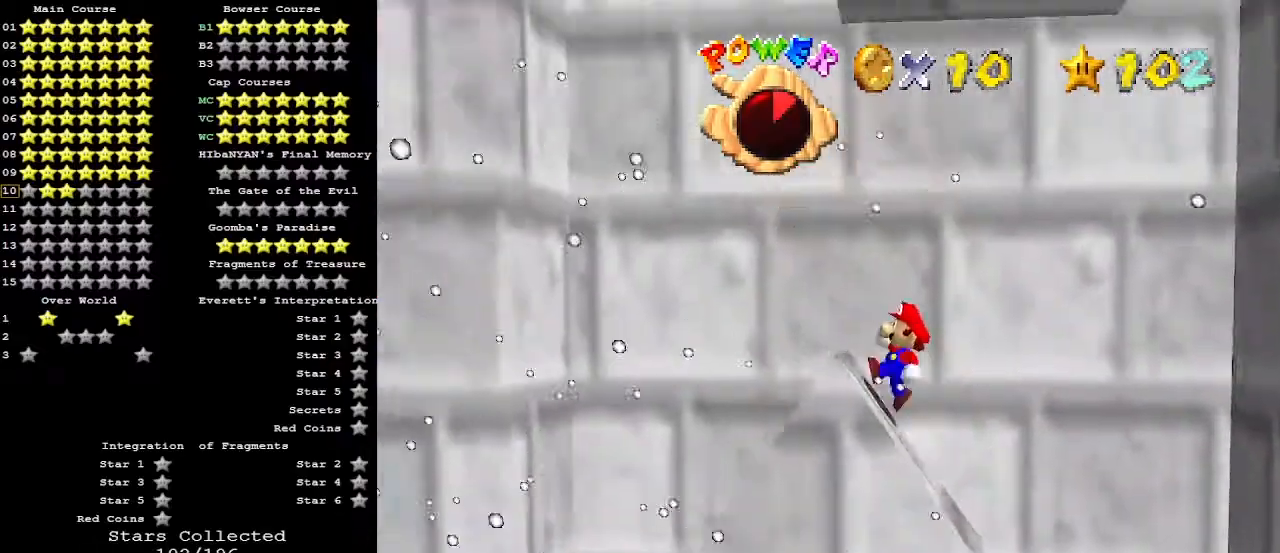
{"buttons": ["A"], "left_stick": "left", "events": [[400, "A", "down"]]}
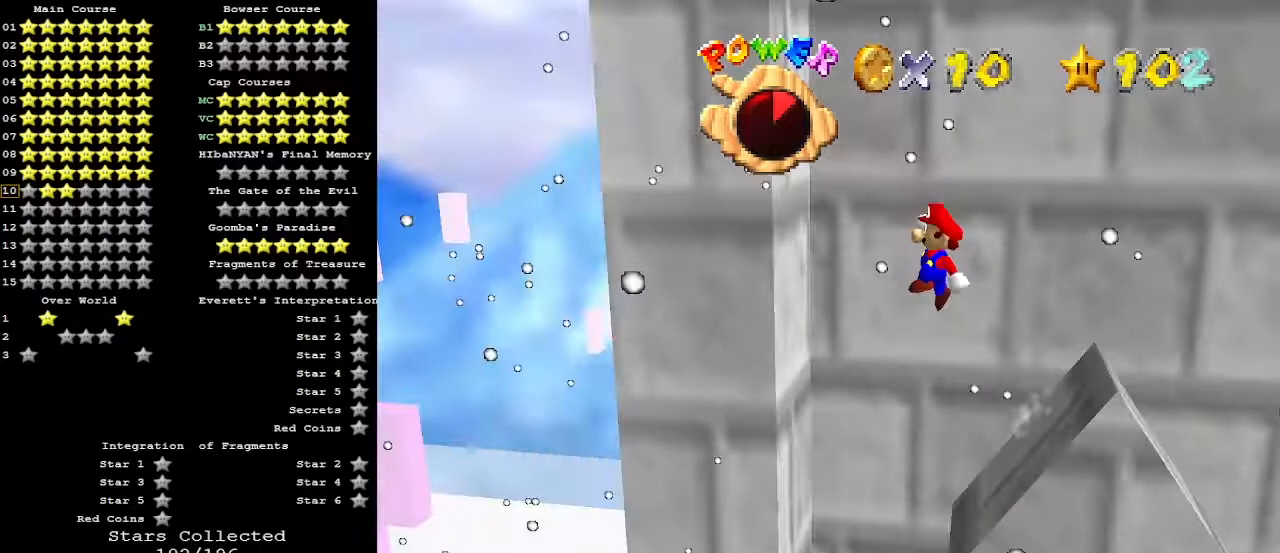
{"buttons": ["A"], "left_stick": "left", "events": [[167, "A", "up"], [267, "A", "down"], [267, "left_stick", "right"], [500, "left_stick", "left"]]}
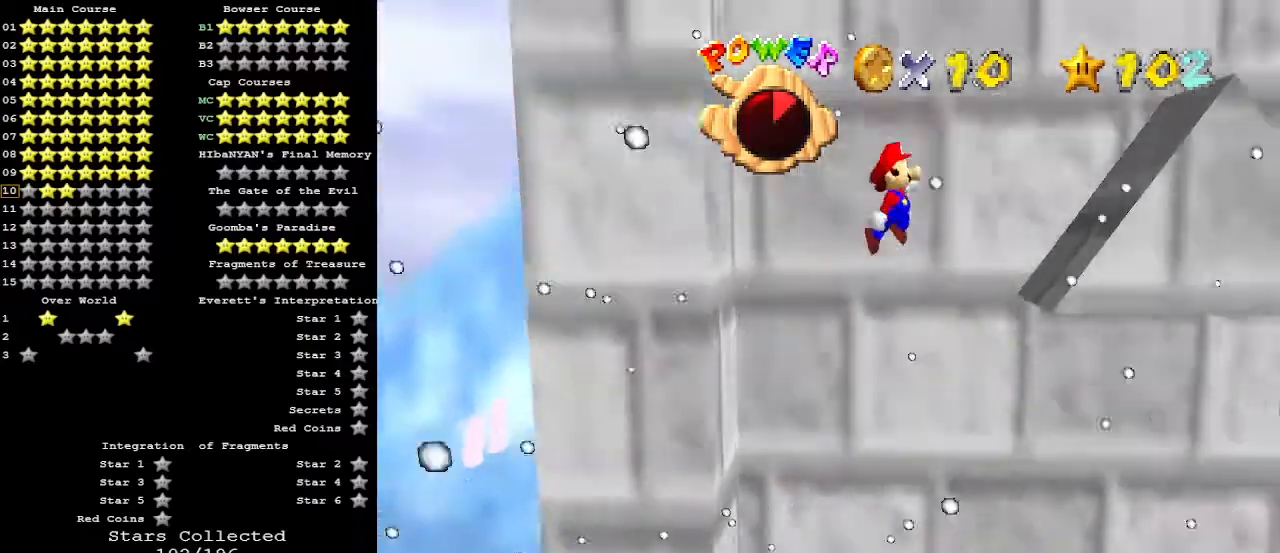
{"buttons": ["A"], "left_stick": "right", "events": [[233, "left_stick", "right"]]}
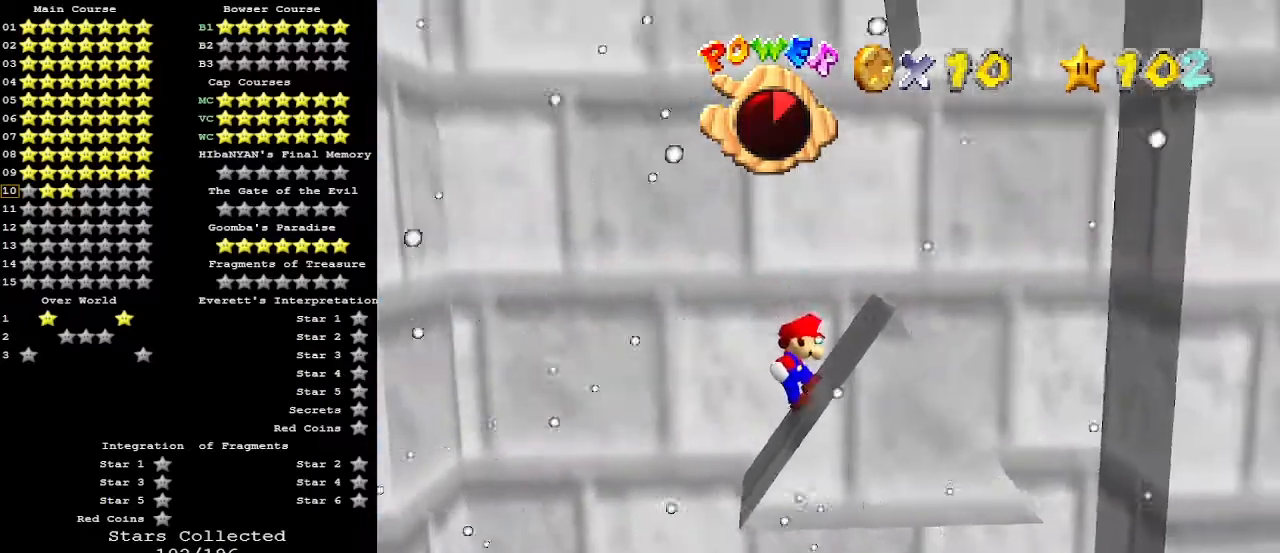
{"buttons": [], "left_stick": "right", "events": [[67, "A", "up"]]}
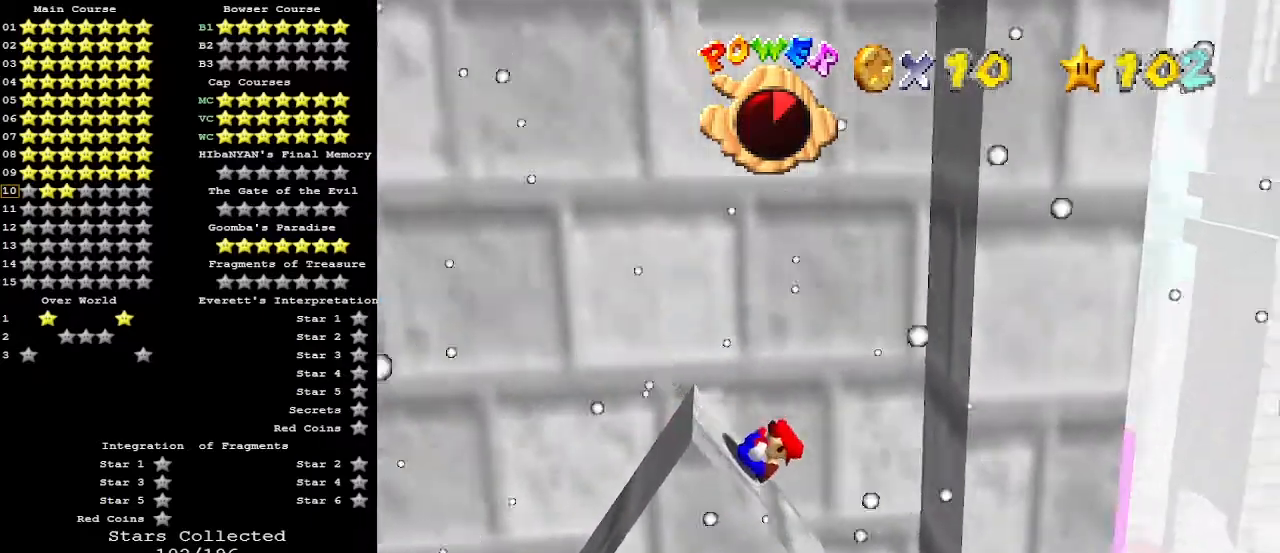
{"buttons": ["A"], "left_stick": "left", "events": [[100, "A", "down"], [333, "A", "up"], [467, "A", "down"], [467, "left_stick", "left"]]}
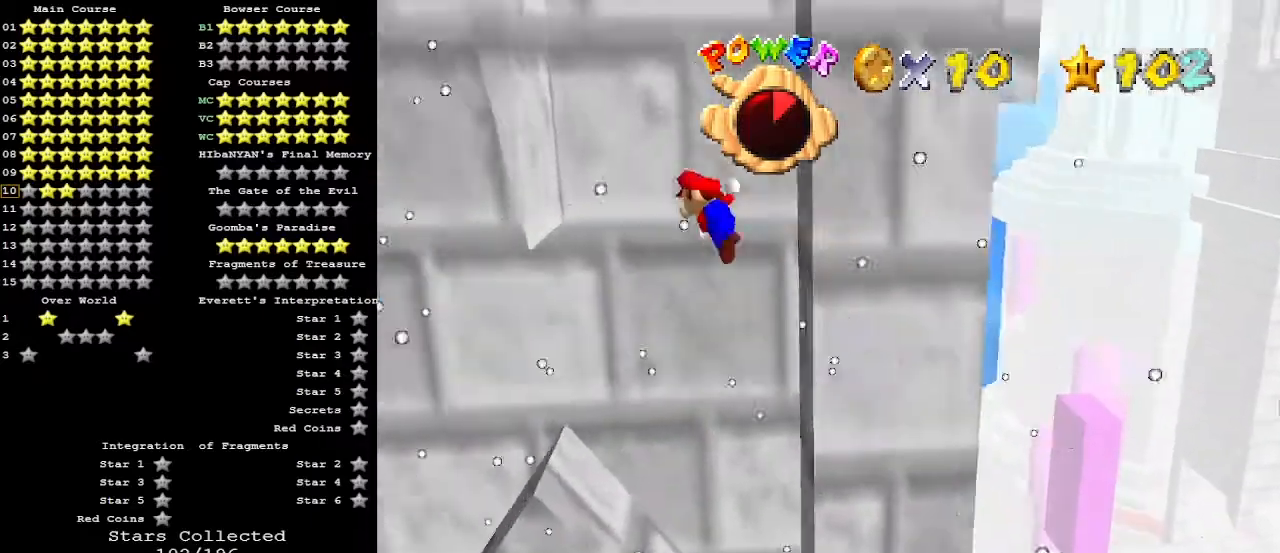
{"buttons": ["C_RIGHT"], "left_stick": "right", "events": [[67, "A", "up"], [367, "A", "down"], [400, "left_stick", "right"], [433, "A", "up"], [500, "C_RIGHT", "down"]]}
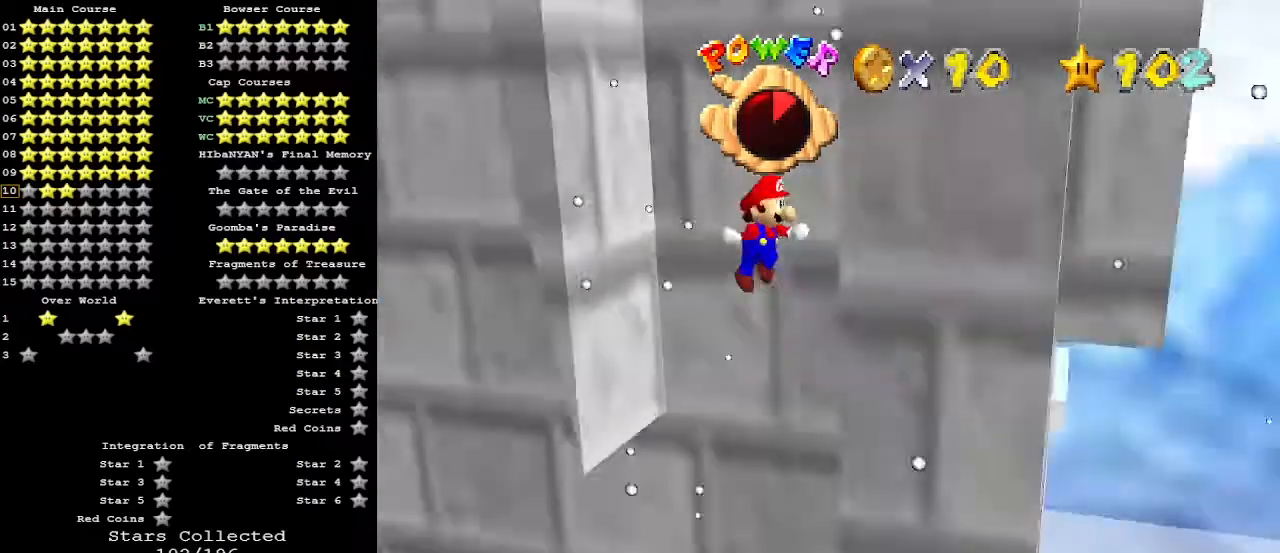
{"buttons": [], "left_stick": "left", "events": [[67, "C_RIGHT", "up"], [233, "A", "down"], [233, "left_stick", "left"], [333, "A", "up"]]}
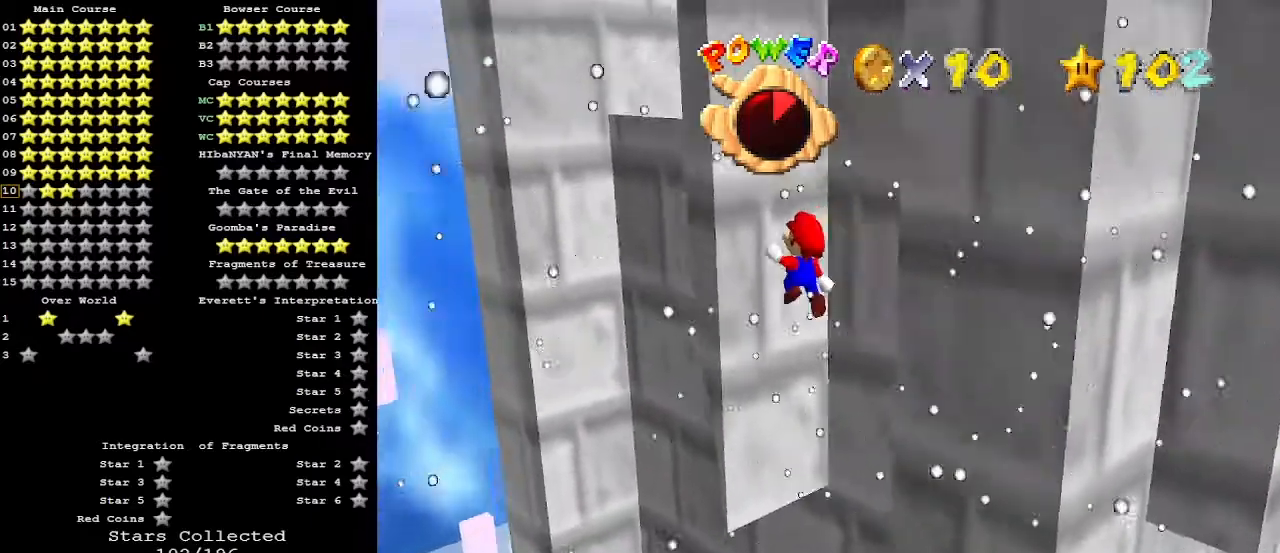
{"buttons": [], "left_stick": "down-right", "events": [[133, "A", "down"], [167, "left_stick", "down-right"], [200, "A", "up"]]}
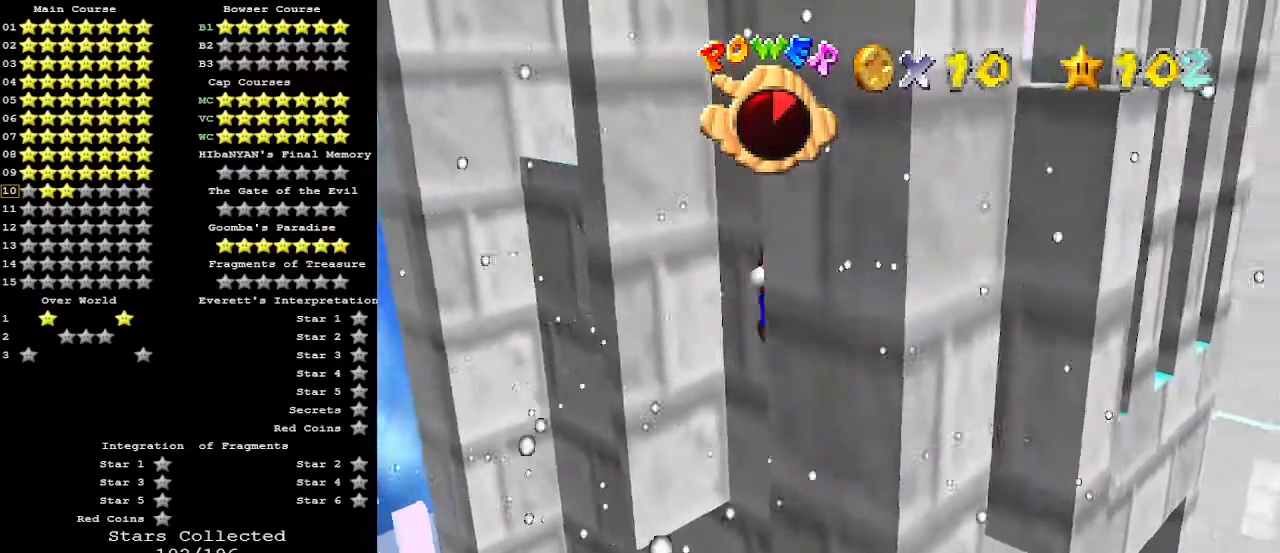
{"buttons": ["A"], "left_stick": "down", "events": [[33, "A", "down"], [67, "left_stick", "up-left"], [100, "A", "up"], [433, "A", "down"], [467, "left_stick", "down"]]}
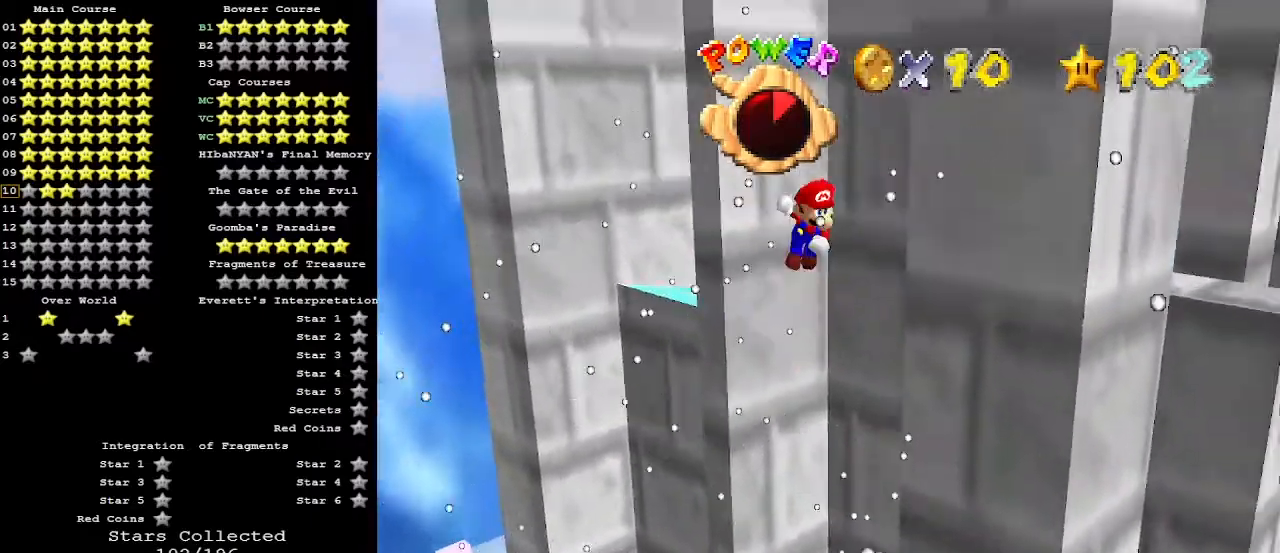
{"buttons": ["A"], "left_stick": "left", "events": [[33, "A", "up"], [33, "left_stick", "down-right"], [200, "left_stick", "down"], [300, "left_stick", "down-left"], [333, "A", "down"], [400, "left_stick", "left"]]}
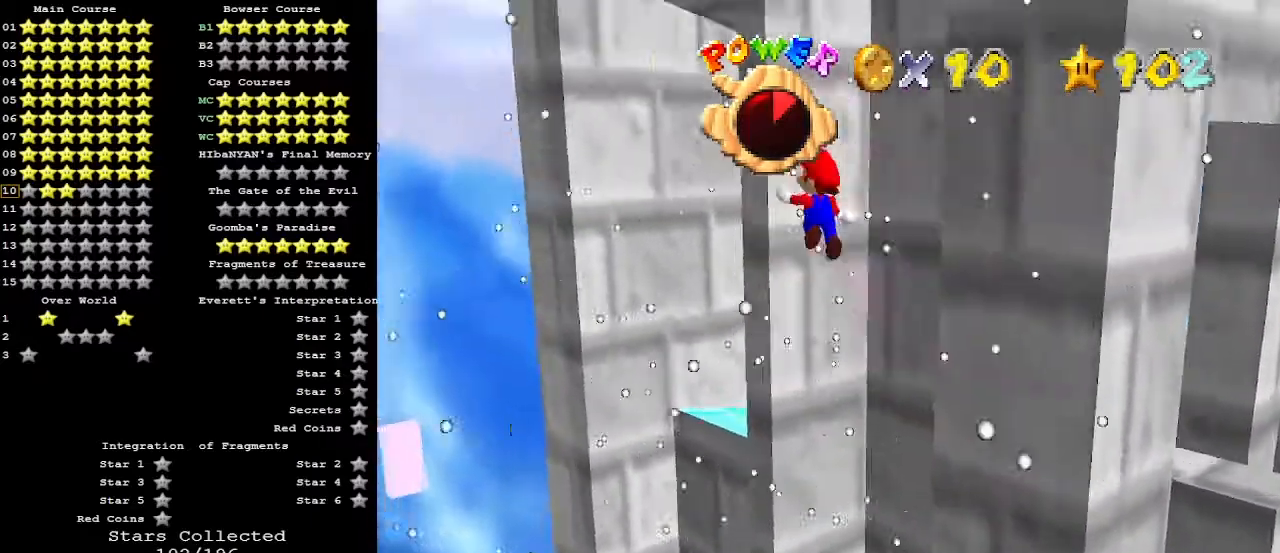
{"buttons": ["C_LEFT"], "left_stick": "up", "events": [[200, "left_stick", "up-left"], [300, "left_stick", "up"], [333, "A", "up"], [467, "C_LEFT", "down"]]}
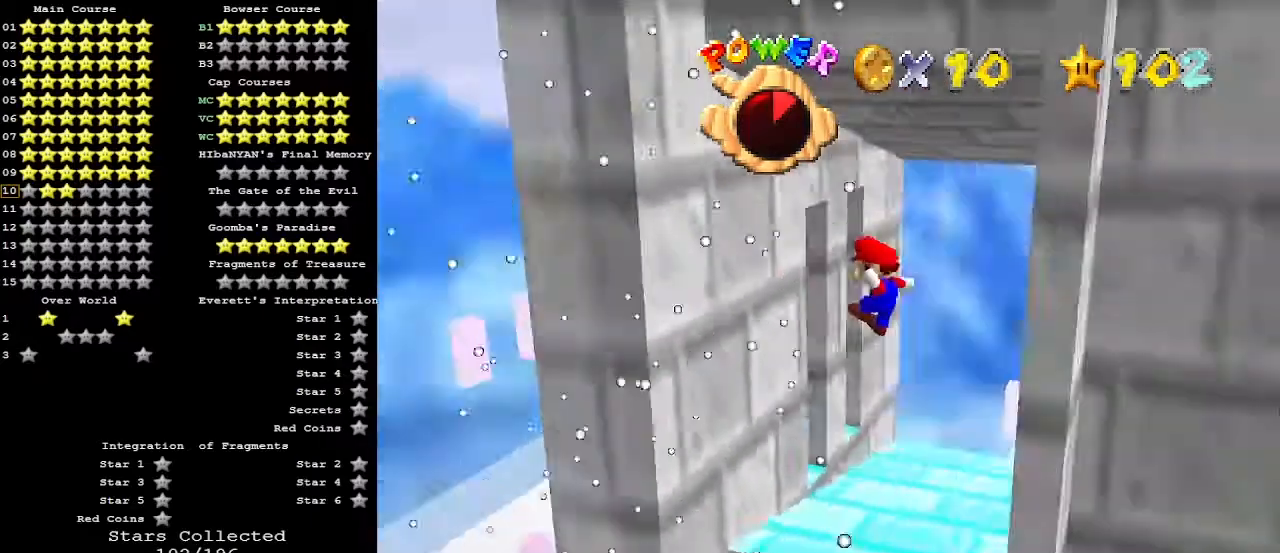
{"buttons": [], "left_stick": "up-right", "events": [[33, "C_LEFT", "up"], [500, "left_stick", "up-right"]]}
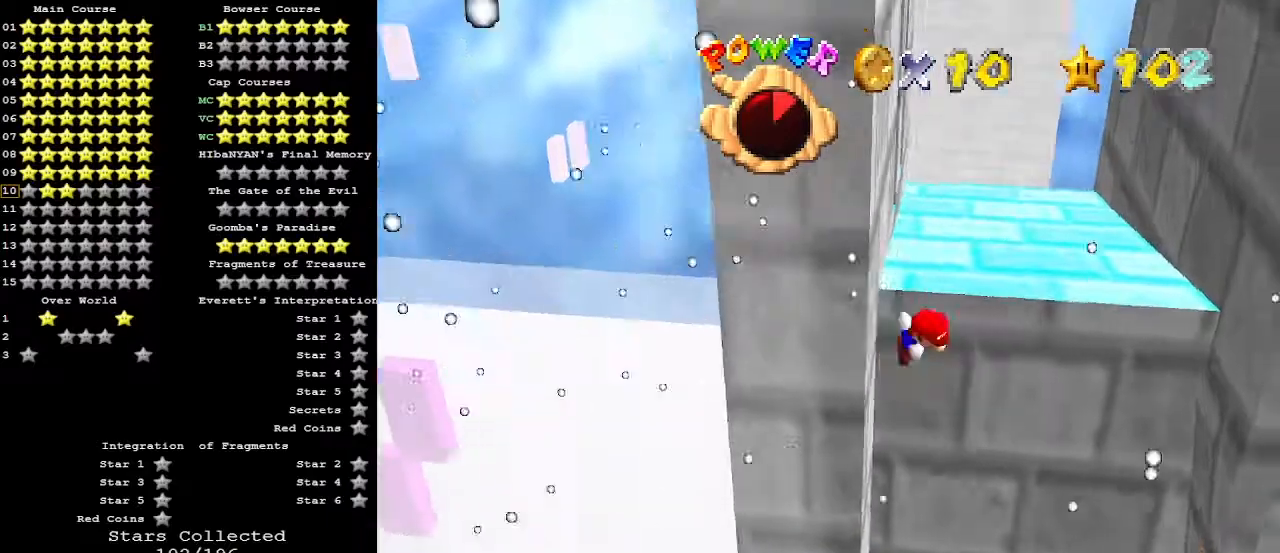
{"buttons": [], "left_stick": "up", "events": [[33, "A", "down"], [300, "A", "up"], [500, "left_stick", "up"]]}
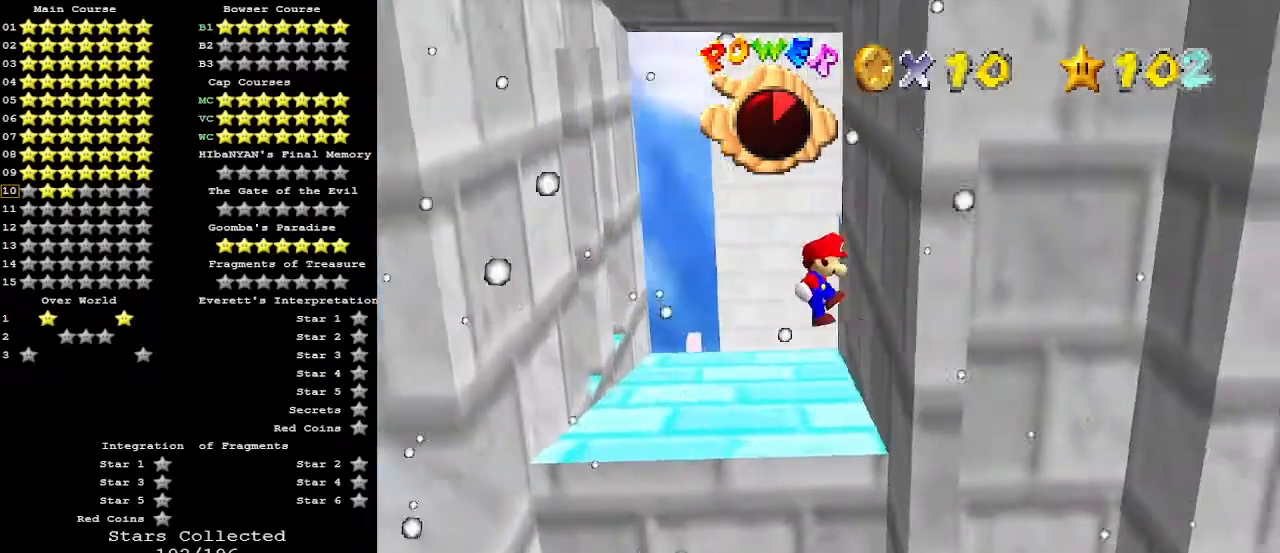
{"buttons": [], "left_stick": "up-left", "events": [[167, "left_stick", "up-left"], [233, "A", "down"], [333, "A", "up"]]}
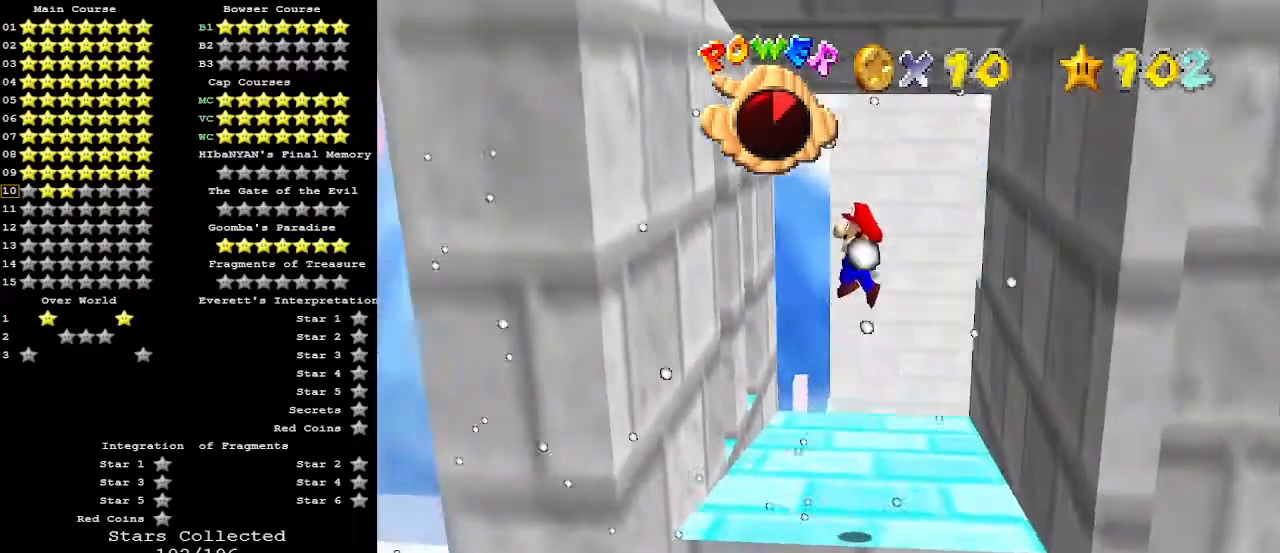
{"buttons": ["A"], "left_stick": "up-right", "events": [[367, "A", "down"], [367, "left_stick", "up-right"]]}
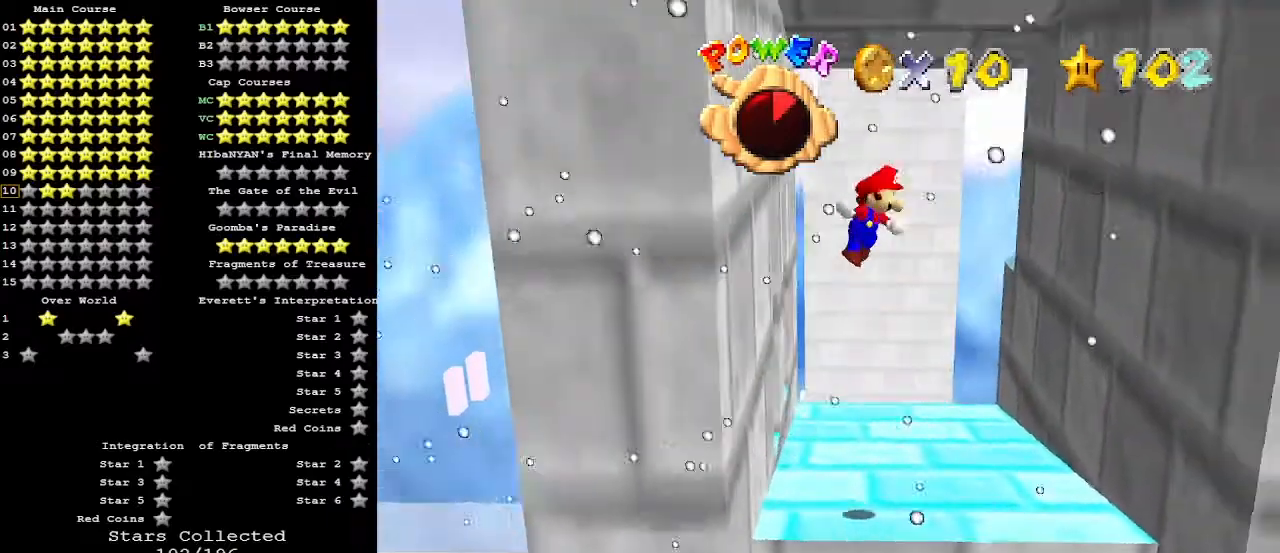
{"buttons": [], "left_stick": "up-right", "events": [[33, "A", "up"]]}
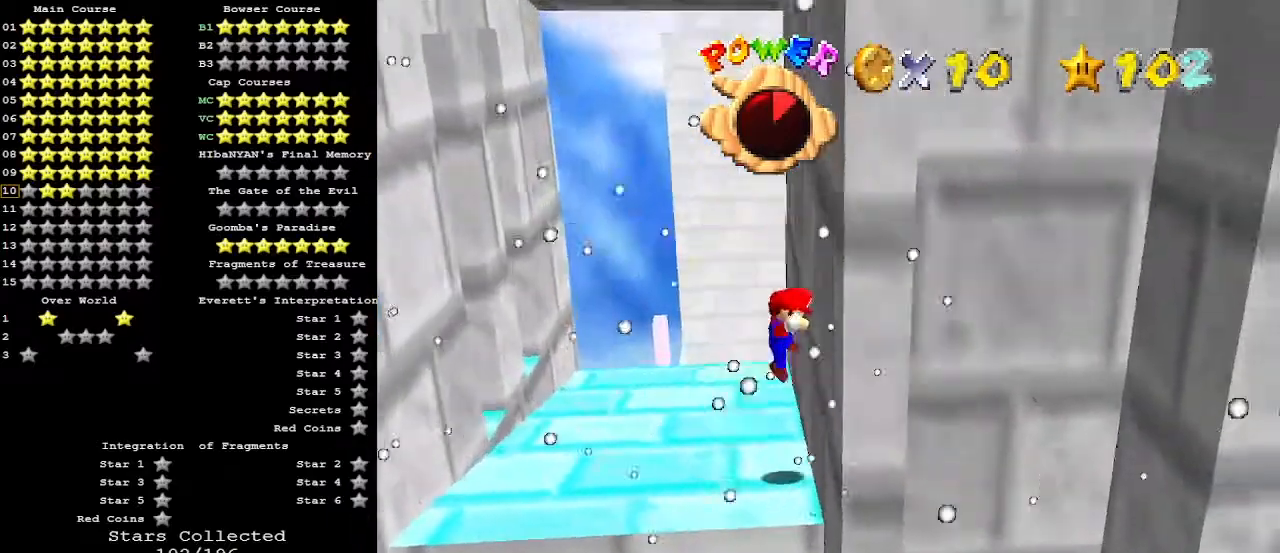
{"buttons": [], "left_stick": "left", "events": [[100, "A", "down"], [100, "left_stick", "left"], [267, "A", "up"]]}
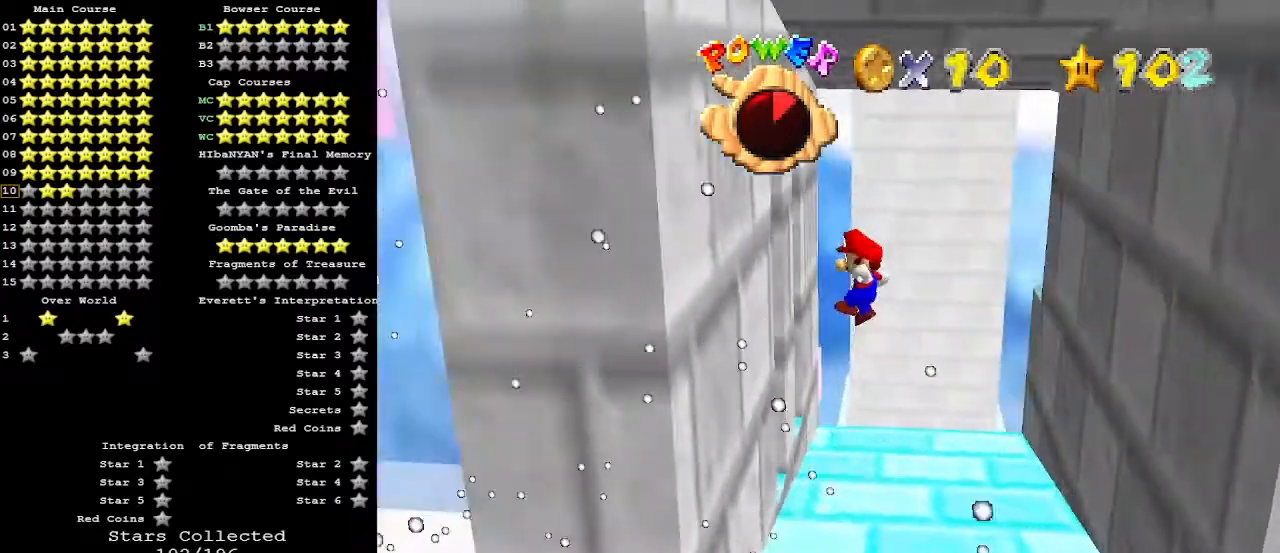
{"buttons": [], "left_stick": "up-right", "events": [[233, "left_stick", "right"], [267, "A", "down"], [300, "left_stick", "up-right"], [367, "A", "up"], [433, "C_LEFT", "down"], [500, "C_LEFT", "up"]]}